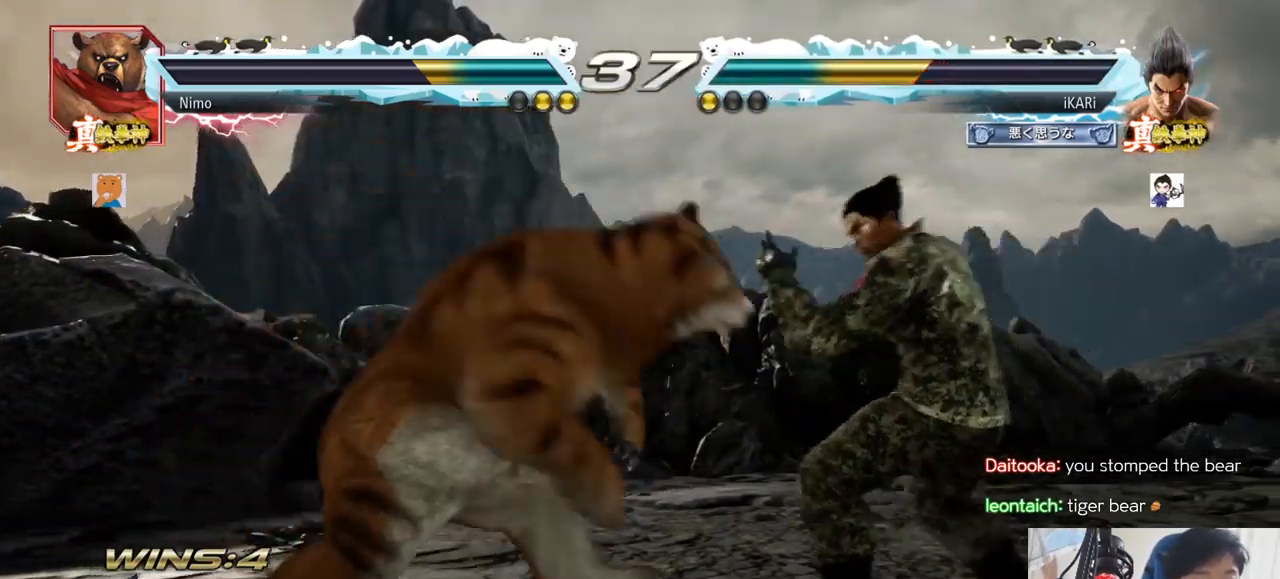
Gameplay with a controller (arcade stick); each line is a JSON object with the inputs held at the frame after it. "events" lists button and stick changes between this image and that frame as [ms after this image, input, new state], when the widget could be followed in between. Not read: L3 R3 SQUARE.
{"buttons": [], "left_stick": "right", "events": [[83, "left_stick", "center"], [150, "left_stick", "right"]]}
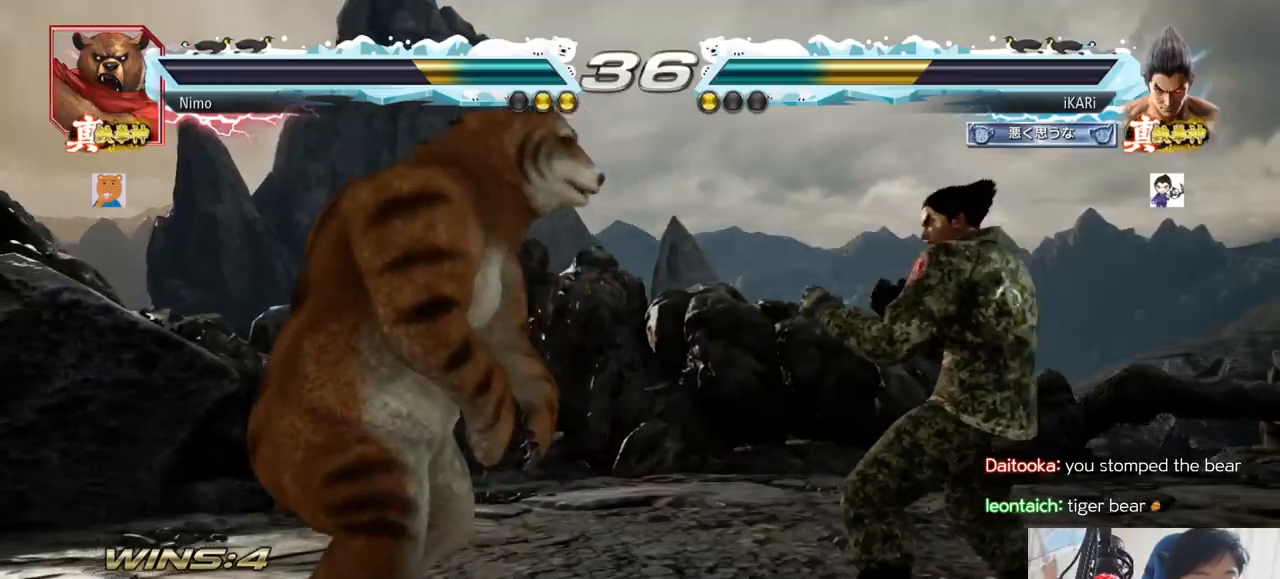
{"buttons": [], "left_stick": "center"}
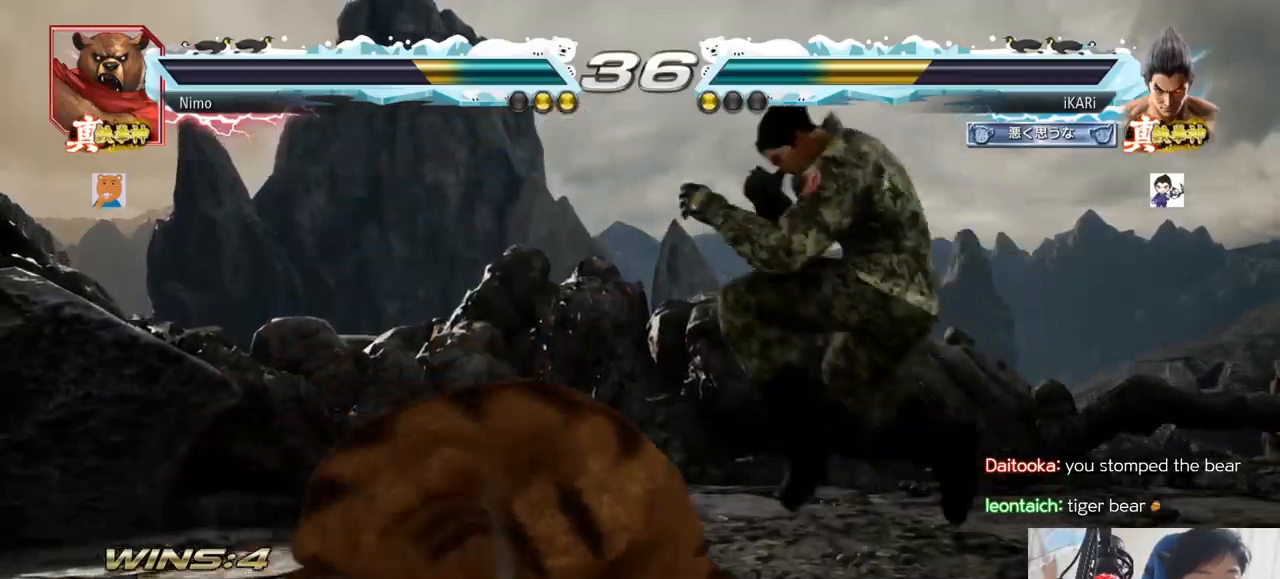
{"buttons": [], "left_stick": "center", "events": [[133, "CIRCLE", "down"], [167, "CIRCLE", "up"], [217, "TRIANGLE", "down"], [267, "TRIANGLE", "up"]]}
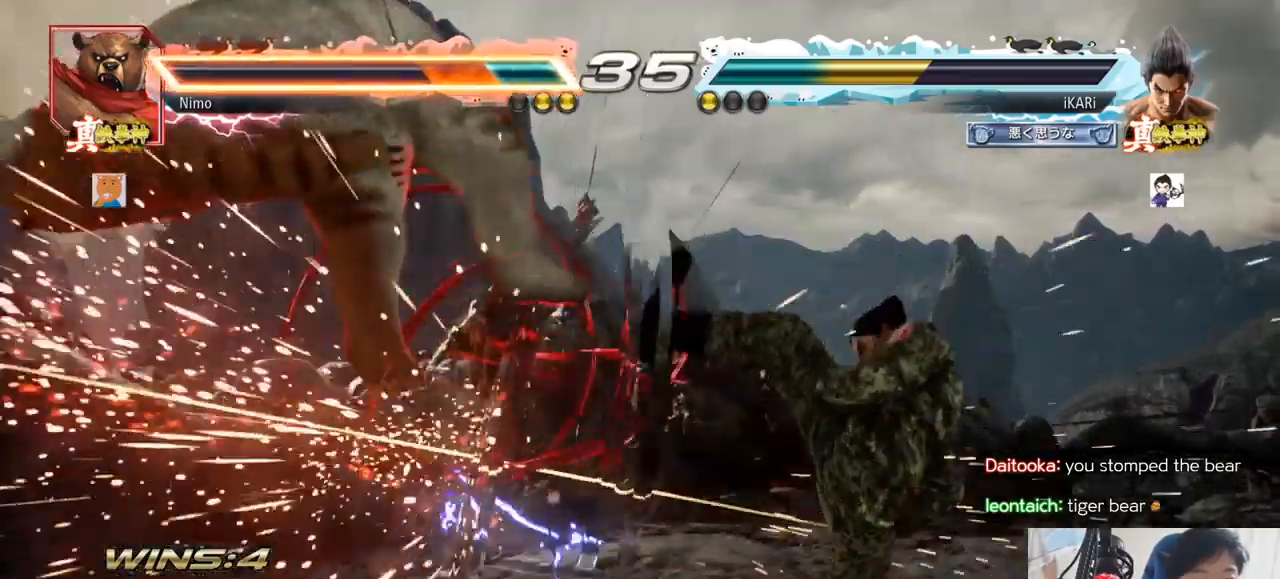
{"buttons": [], "left_stick": "down-left"}
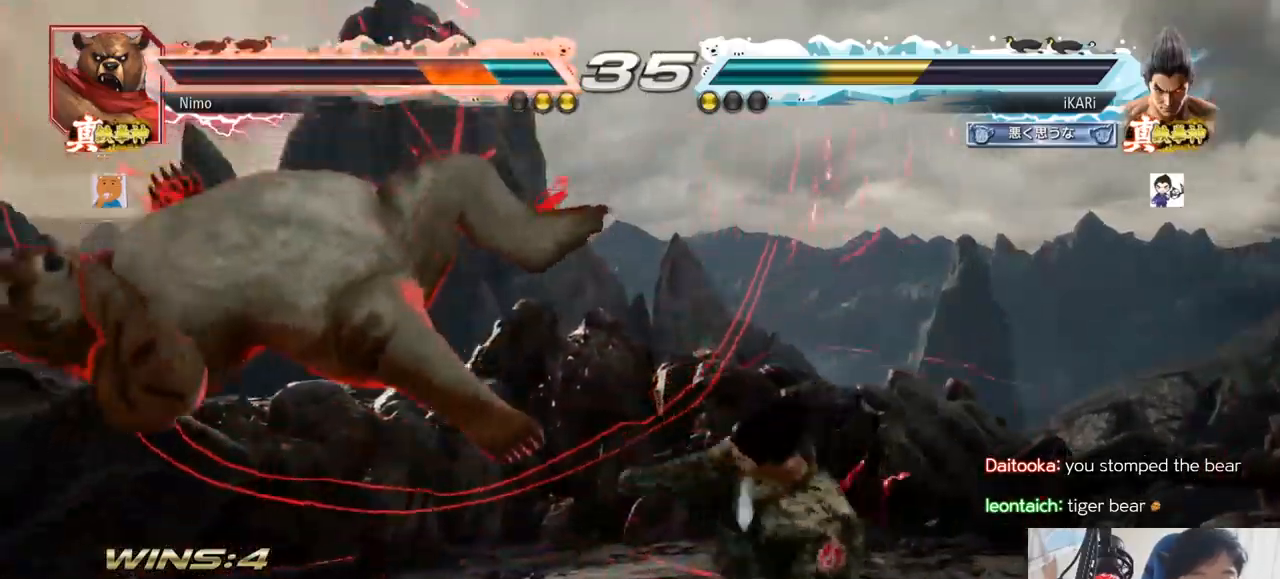
{"buttons": [], "left_stick": "center"}
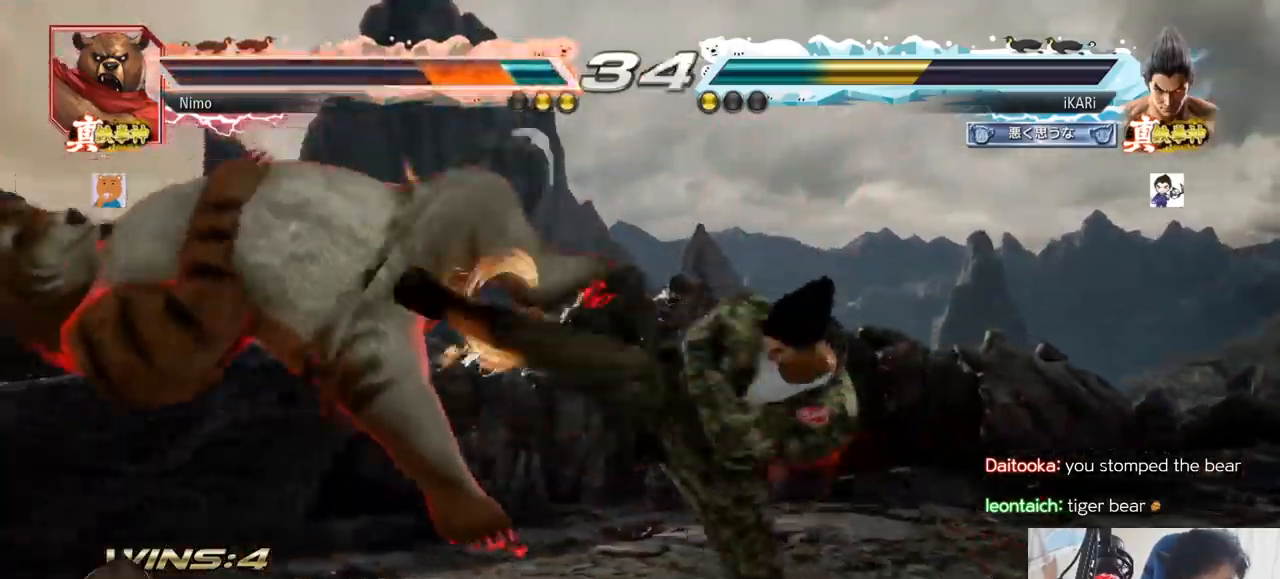
{"buttons": [], "left_stick": "down", "events": [[483, "left_stick", "down"]]}
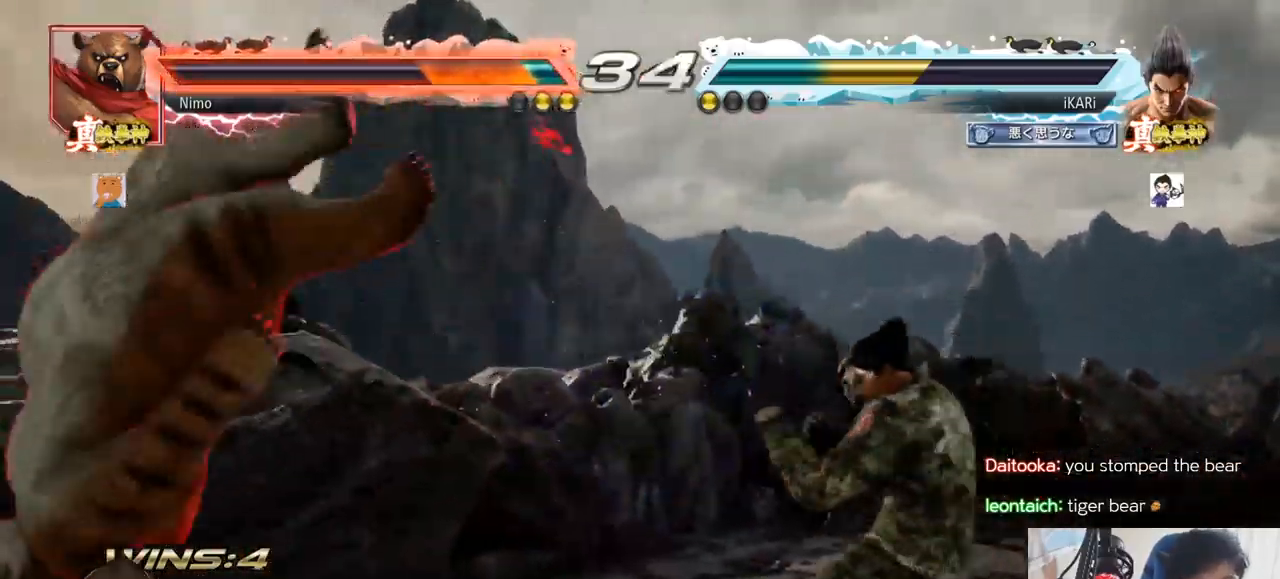
{"buttons": [], "left_stick": "center", "events": [[33, "left_stick", "left"], [184, "left_stick", "center"], [234, "left_stick", "right"], [267, "CROSS", "down"], [317, "CROSS", "up"], [450, "left_stick", "center"]]}
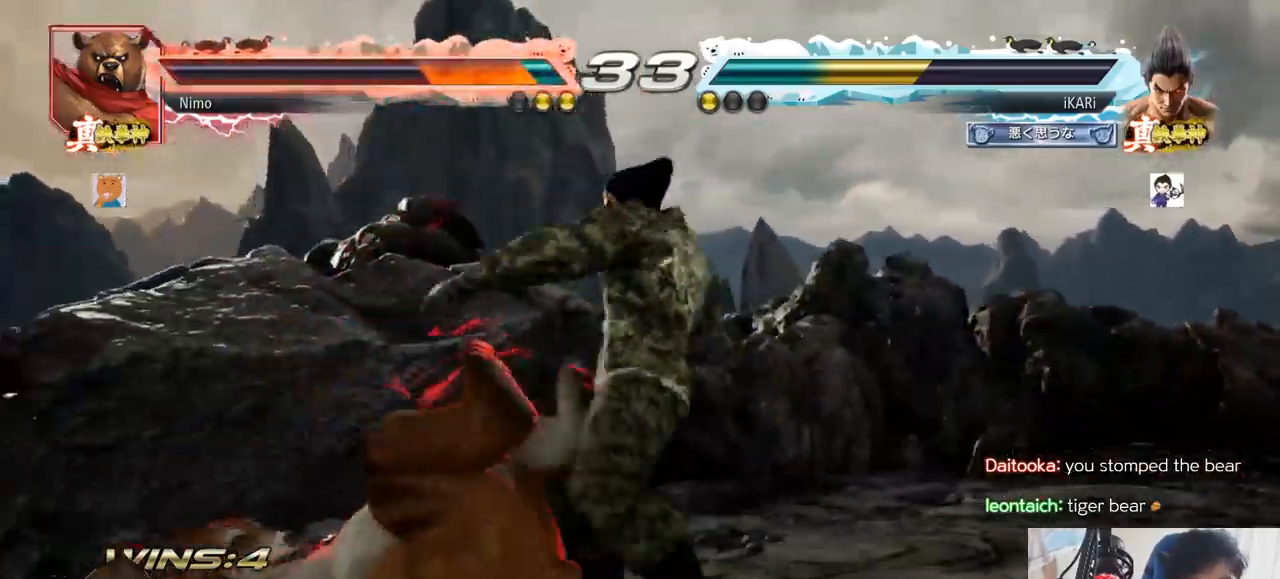
{"buttons": [], "left_stick": "center", "events": []}
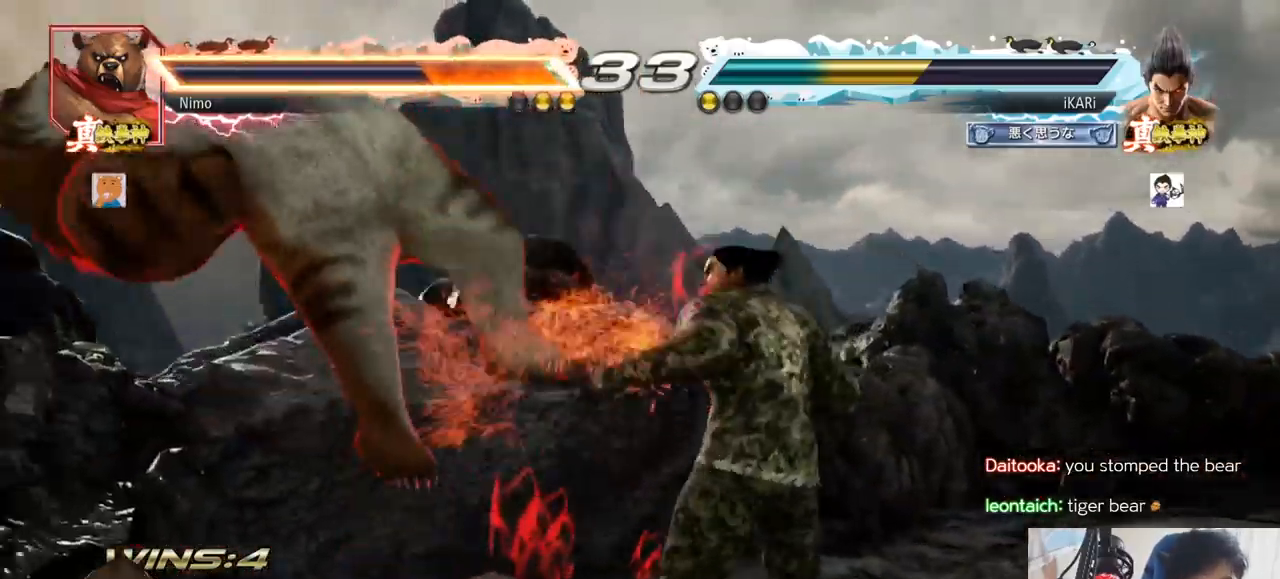
{"buttons": [], "left_stick": "center", "events": [[150, "left_stick", "left"], [267, "R1", "down"], [267, "TRIANGLE", "down"], [284, "R1", "up"], [417, "left_stick", "center"], [484, "TRIANGLE", "up"]]}